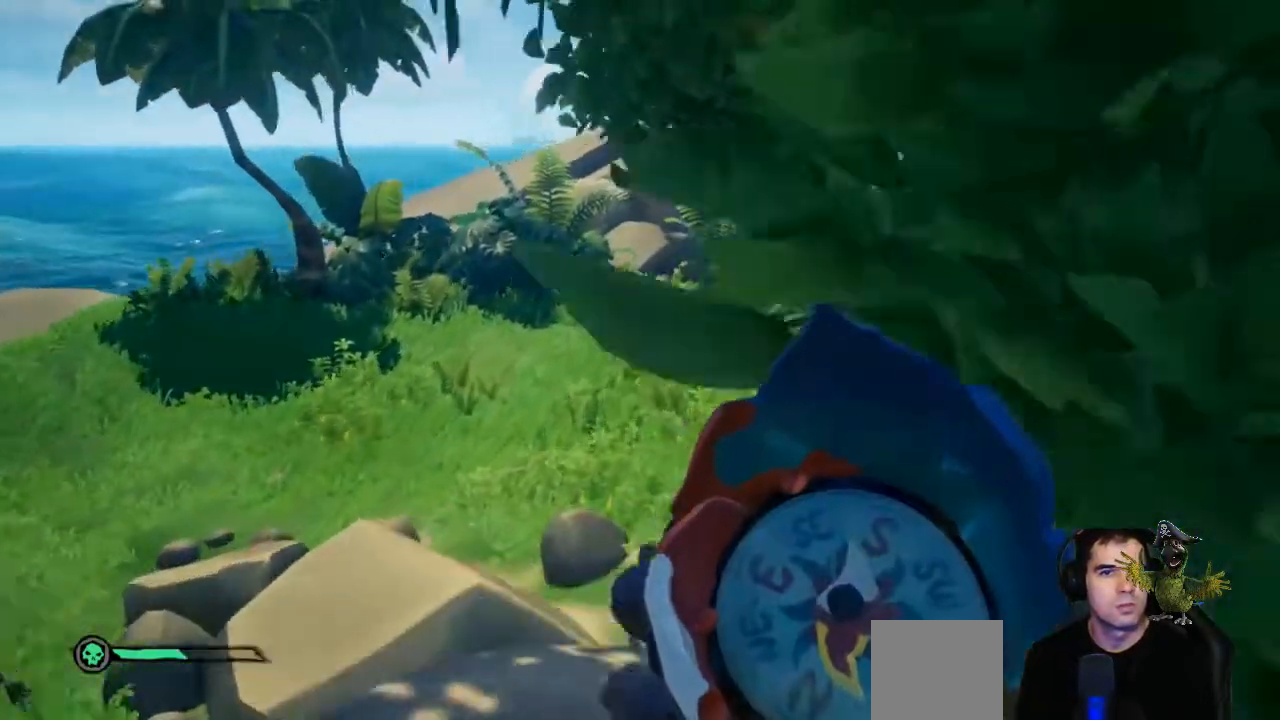
Gameplay with a controller (Xbox layout); each line is a JSON object with the inputs held at the frame after it. "events" lists button and stick changes between this image and that frame as [ms after this image, input, new state], when the widget could be followed in between. Not read: SHARE.
{"buttons": [], "left_stick": "up", "right_stick": "center", "events": [[133, "left_stick", "up"], [300, "A", "down"], [433, "A", "up"]]}
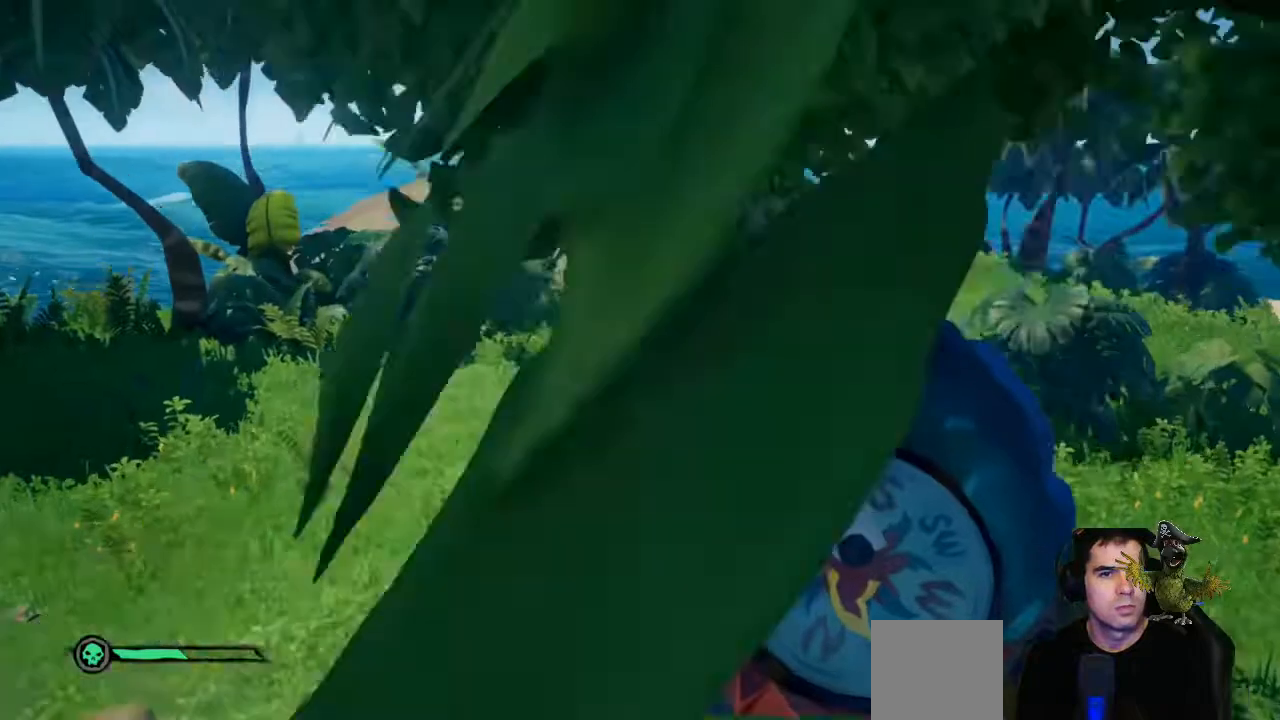
{"buttons": [], "left_stick": "up", "right_stick": "center"}
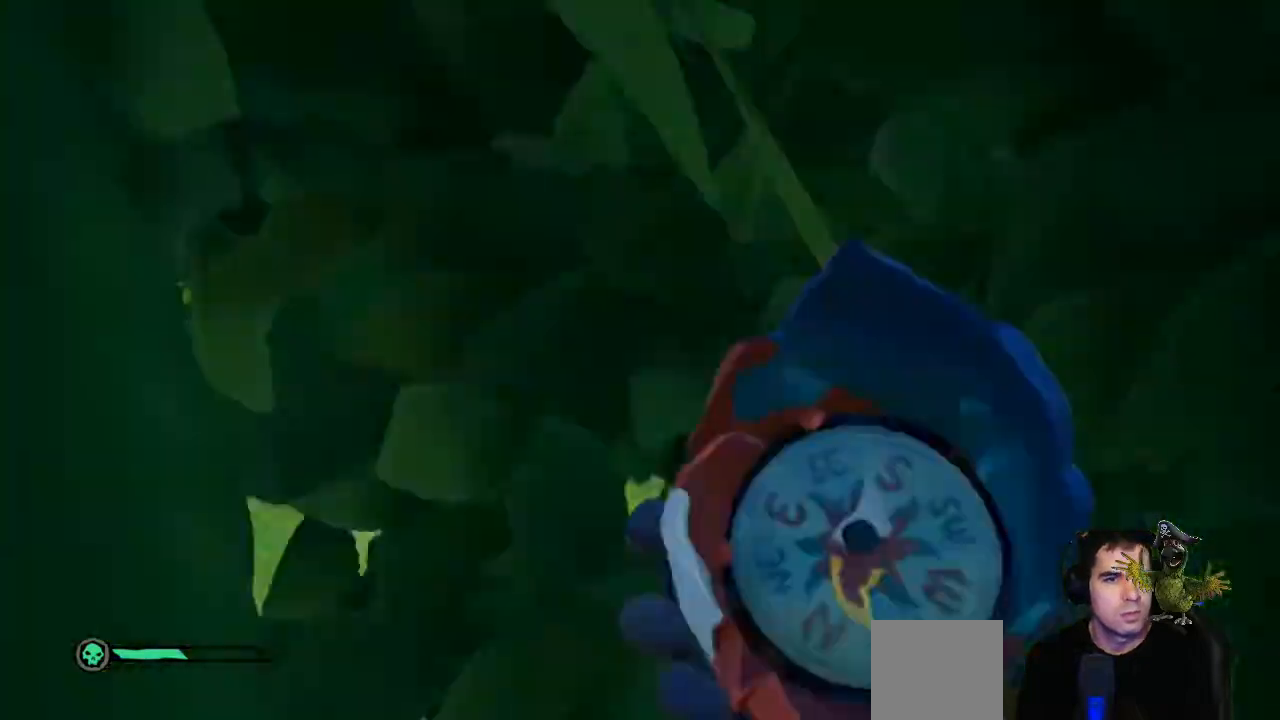
{"buttons": [], "left_stick": "up", "right_stick": "center", "events": [[33, "right_stick", "up-right"], [233, "right_stick", "center"]]}
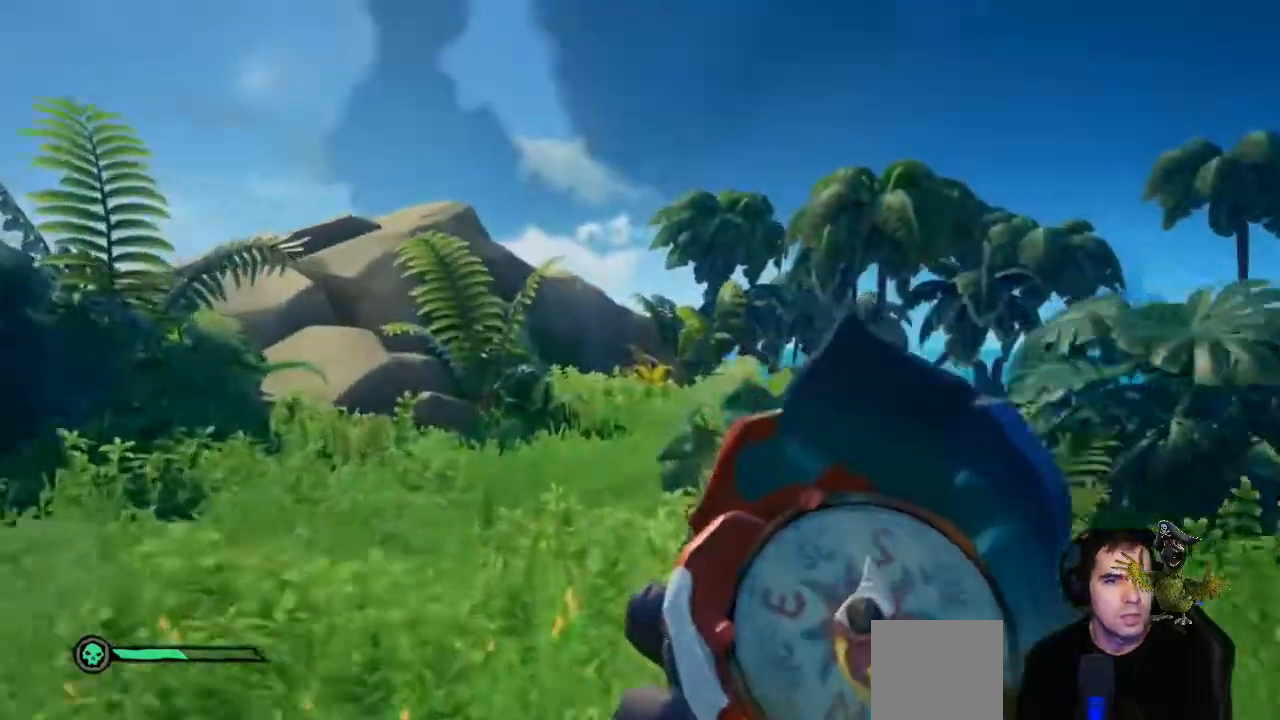
{"buttons": [], "left_stick": "up", "right_stick": "center", "events": [[300, "right_stick", "down"], [500, "right_stick", "center"]]}
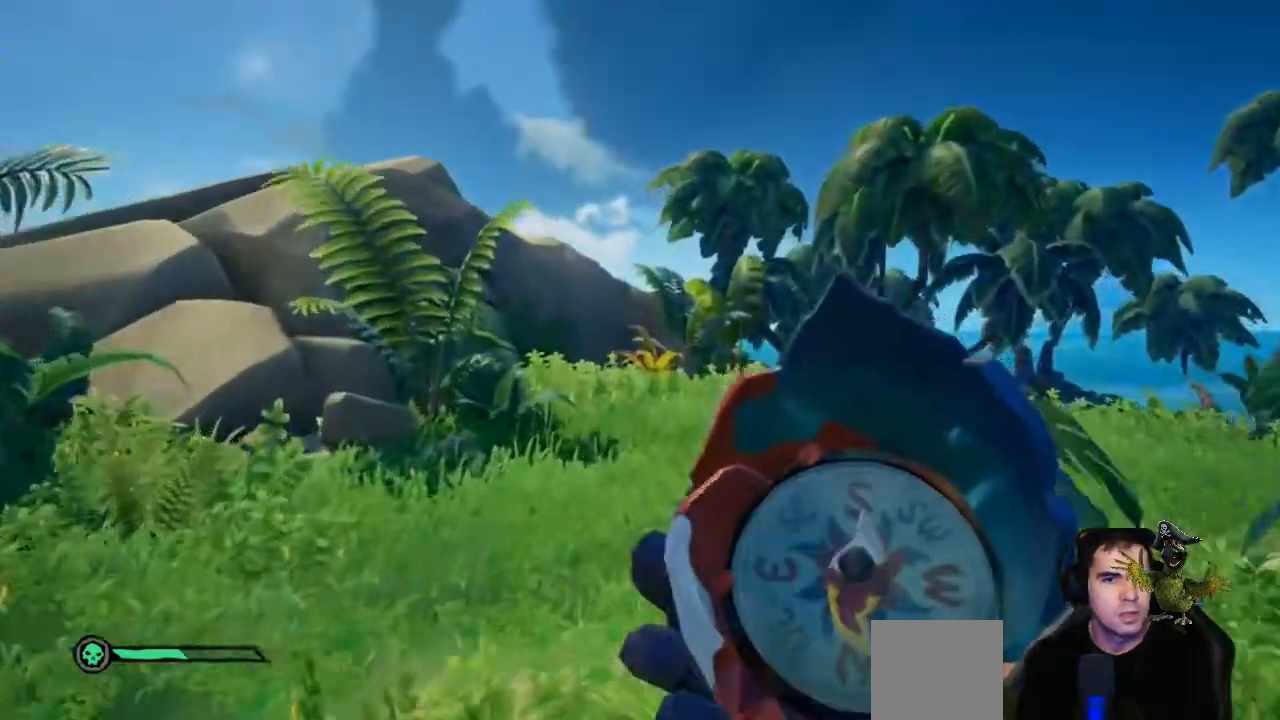
{"buttons": [], "left_stick": "up", "right_stick": "center", "events": [[100, "right_stick", "up-left"], [333, "right_stick", "center"]]}
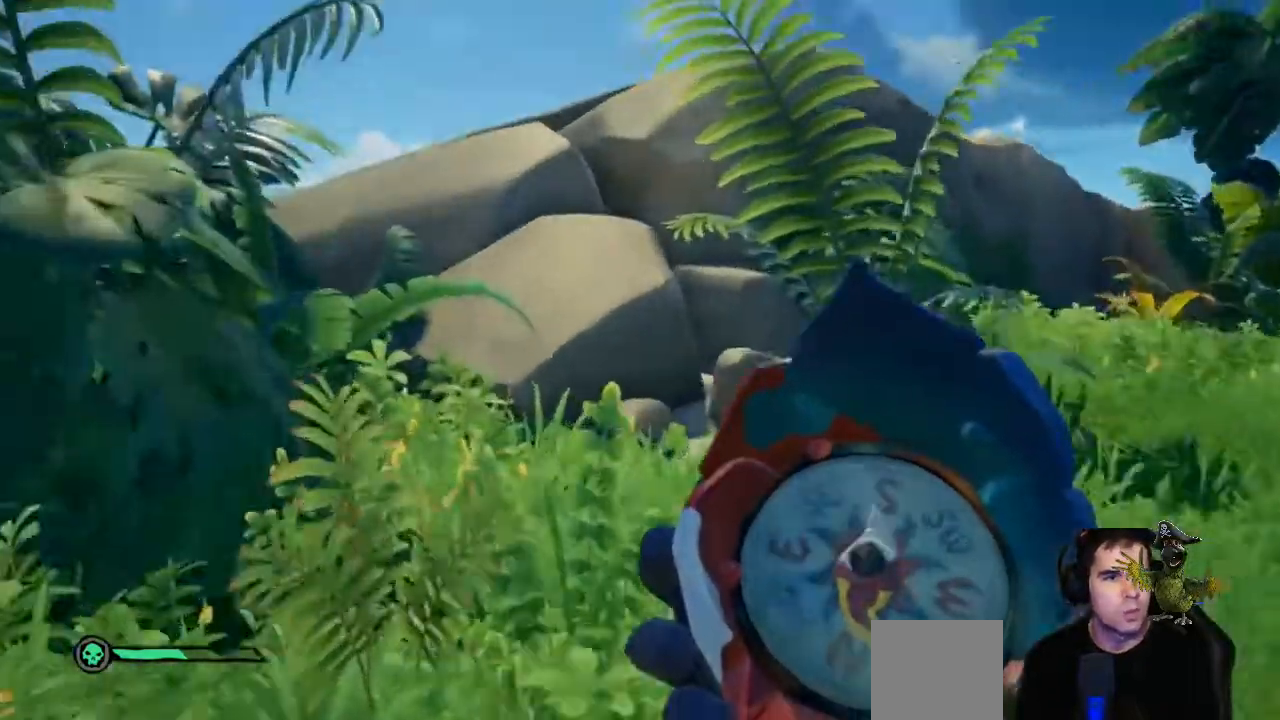
{"buttons": [], "left_stick": "up", "right_stick": "center", "events": [[133, "A", "down"], [300, "A", "up"]]}
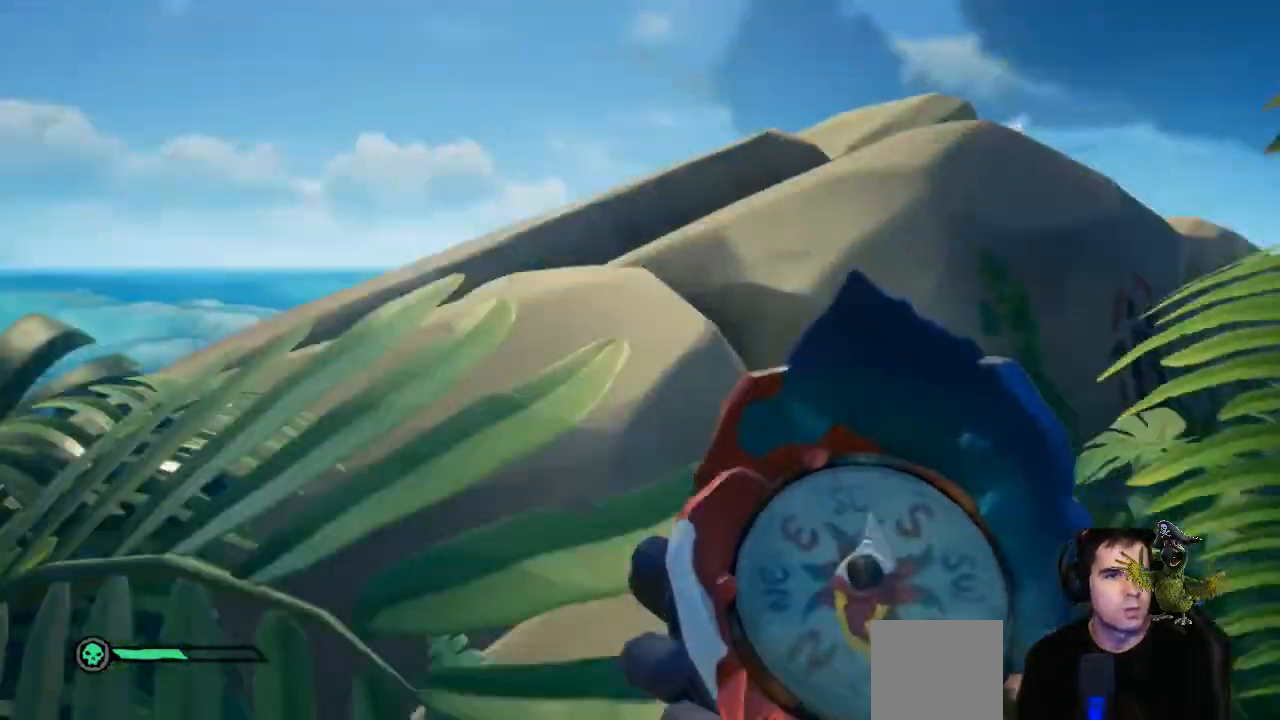
{"buttons": [], "left_stick": "up", "right_stick": "center", "events": [[367, "A", "down"], [467, "A", "up"]]}
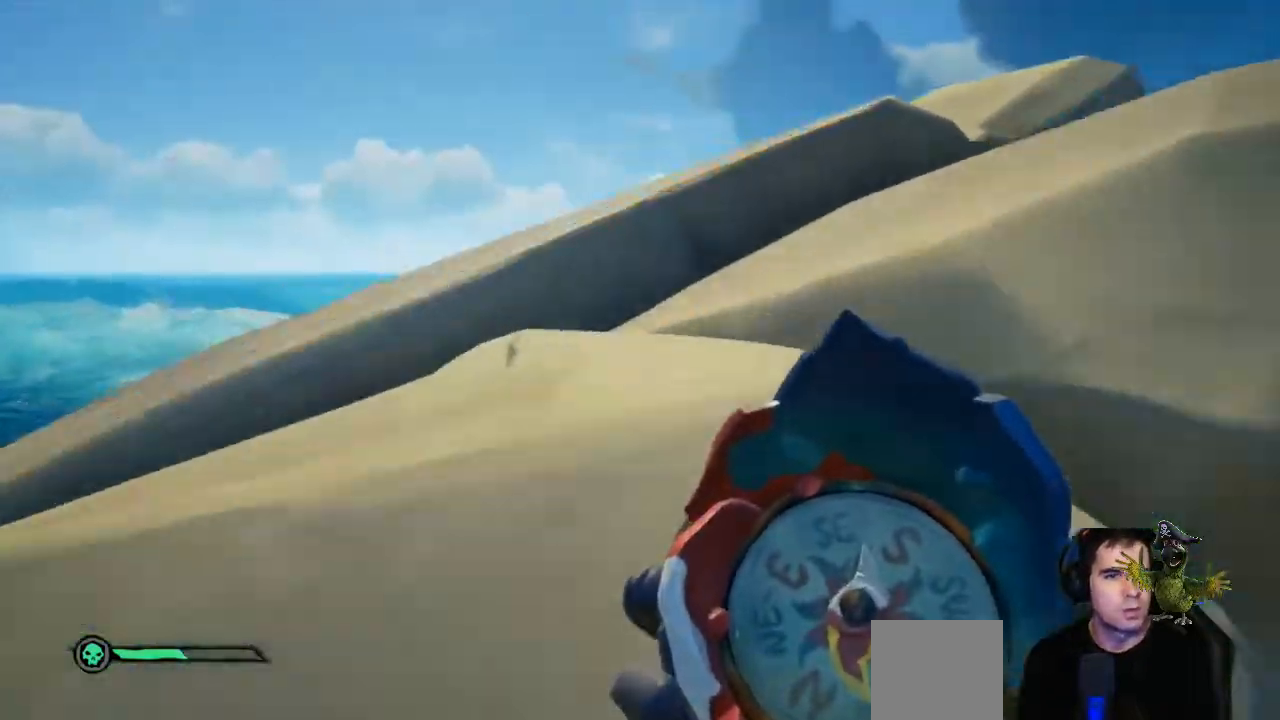
{"buttons": [], "left_stick": "up", "right_stick": "right", "events": [[300, "right_stick", "right"]]}
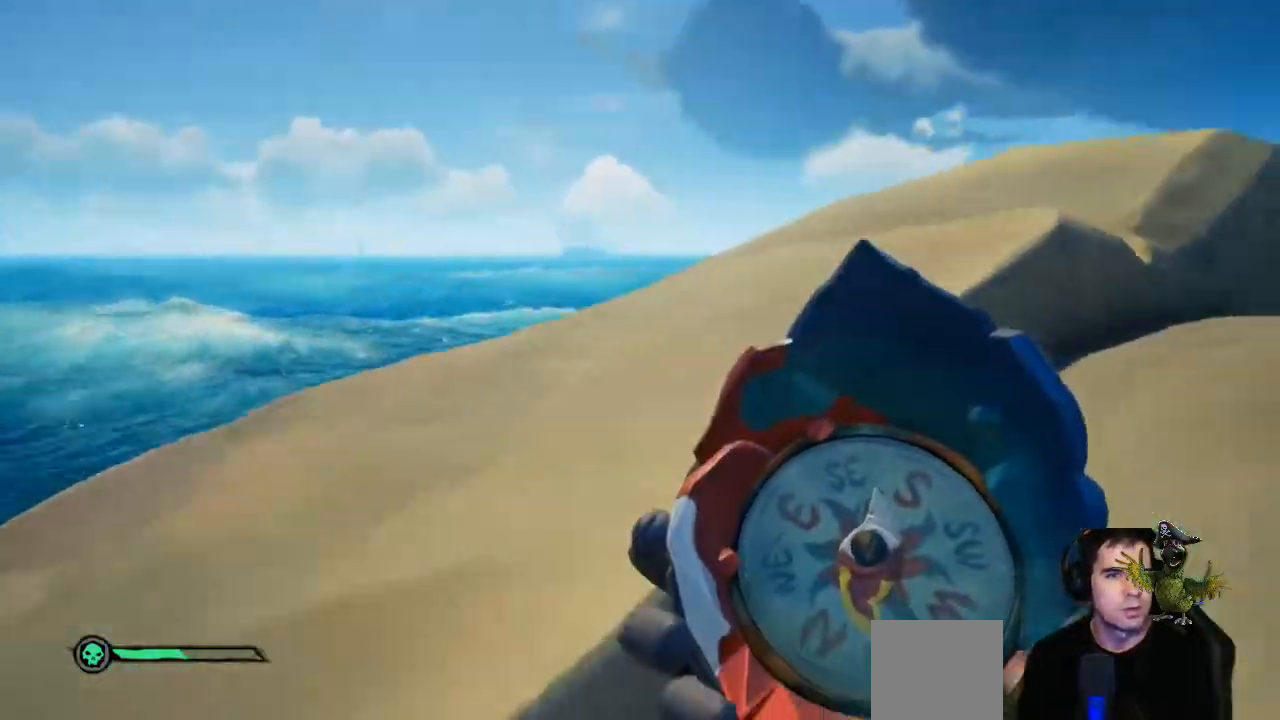
{"buttons": [], "left_stick": "up-left", "right_stick": "center", "events": [[33, "right_stick", "center"], [133, "A", "down"], [267, "A", "up"], [333, "left_stick", "up-left"]]}
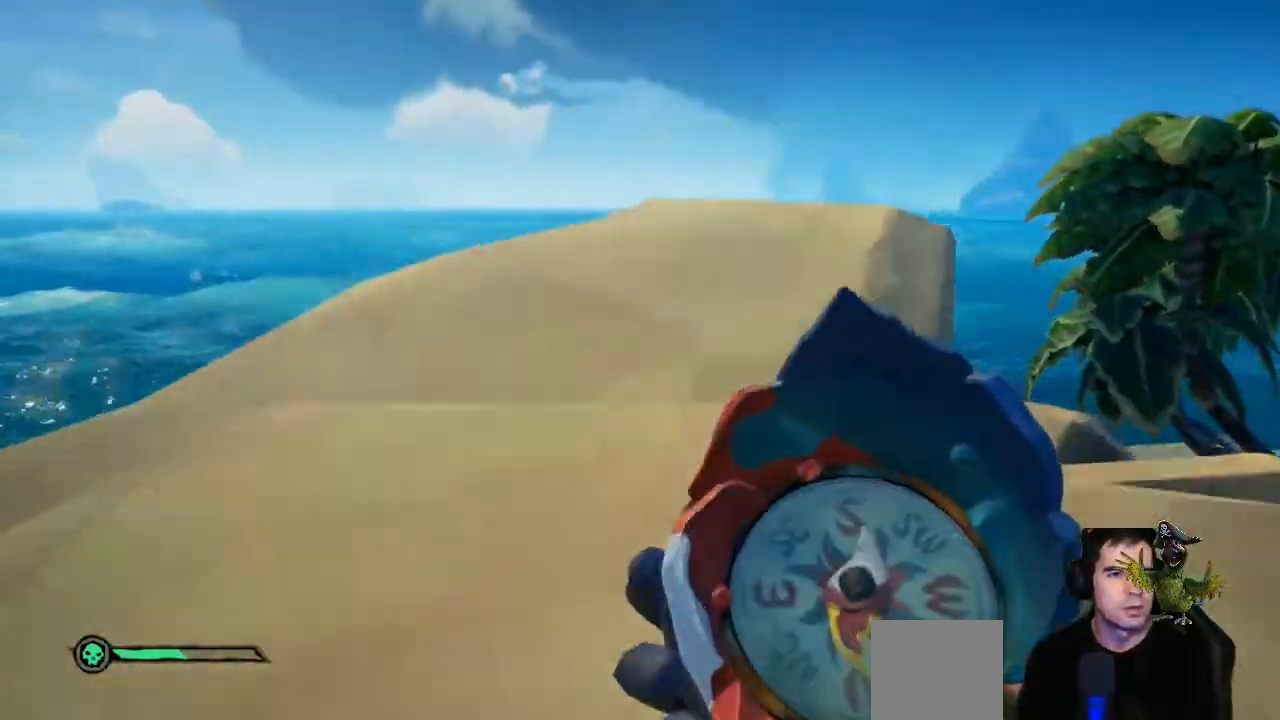
{"buttons": [], "left_stick": "up-left", "right_stick": "center", "events": [[167, "right_stick", "down"], [267, "right_stick", "down-right"], [367, "right_stick", "center"]]}
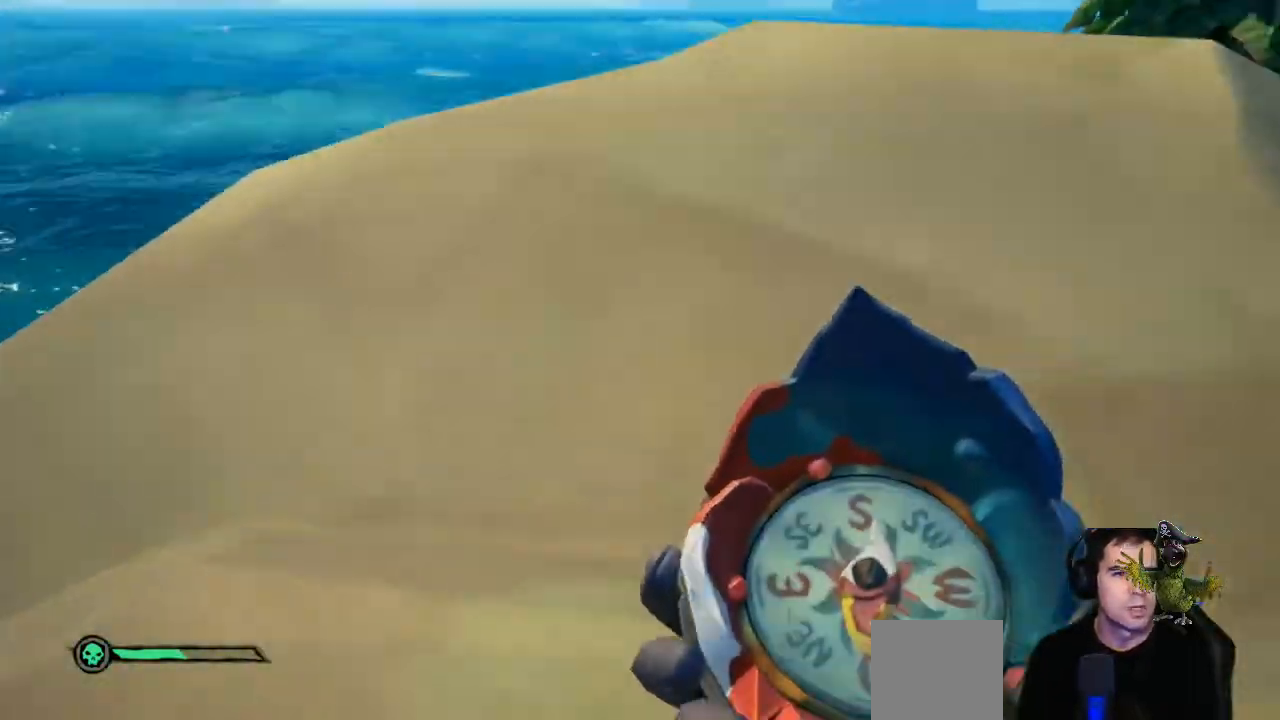
{"buttons": [], "left_stick": "up", "right_stick": "right", "events": [[33, "right_stick", "down-left"], [233, "right_stick", "center"], [367, "left_stick", "up"], [500, "right_stick", "right"]]}
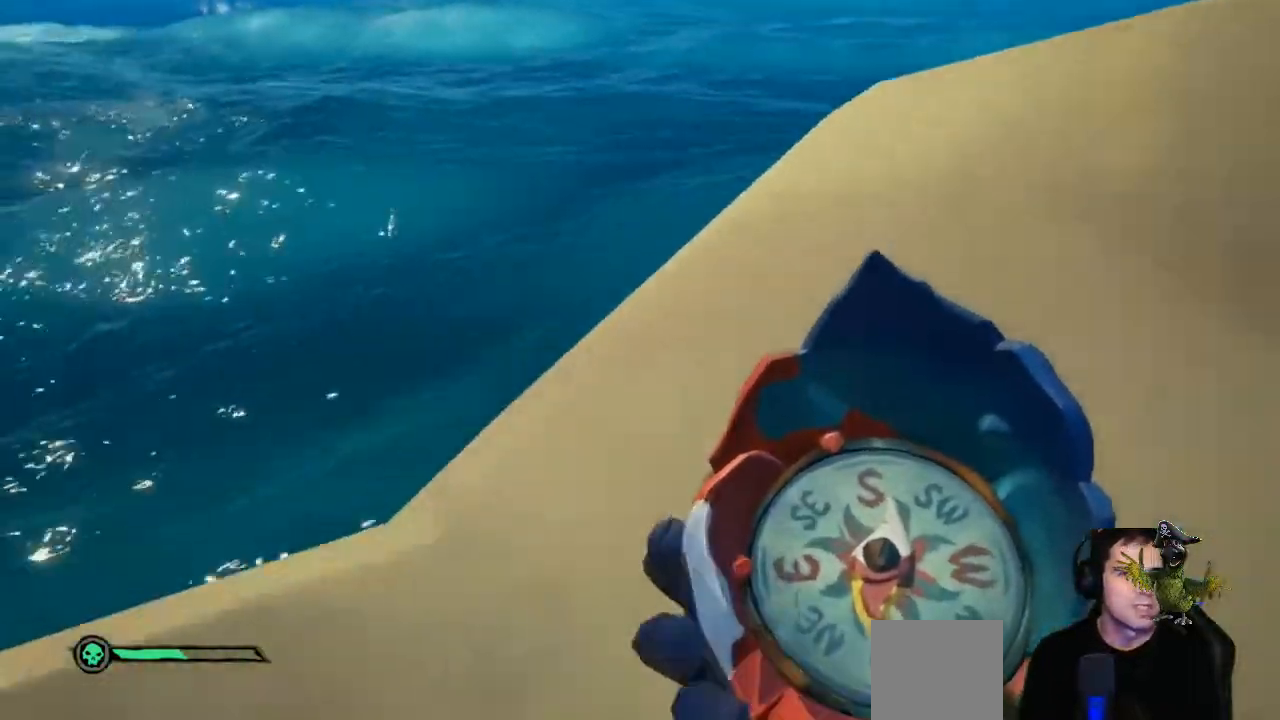
{"buttons": [], "left_stick": "center", "right_stick": "center", "events": [[100, "left_stick", "center"], [400, "right_stick", "center"]]}
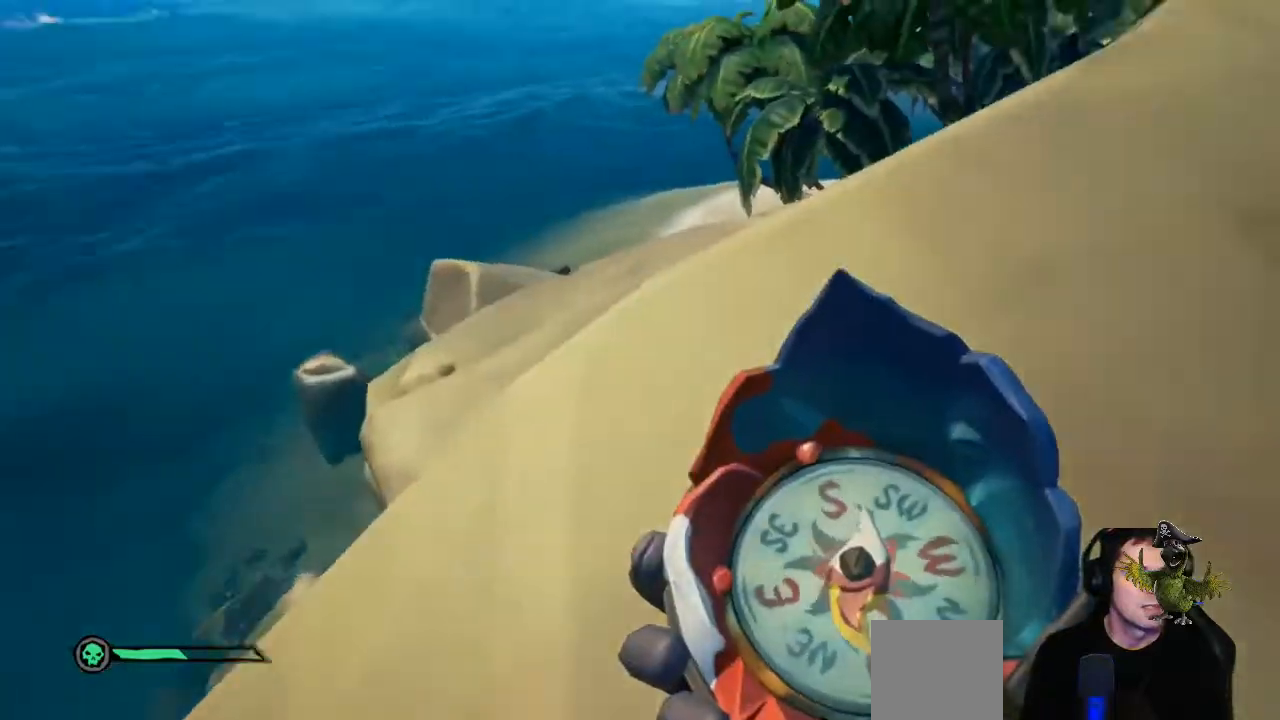
{"buttons": [], "left_stick": "up", "right_stick": "center", "events": [[167, "right_stick", "right"], [233, "left_stick", "up"], [333, "right_stick", "center"]]}
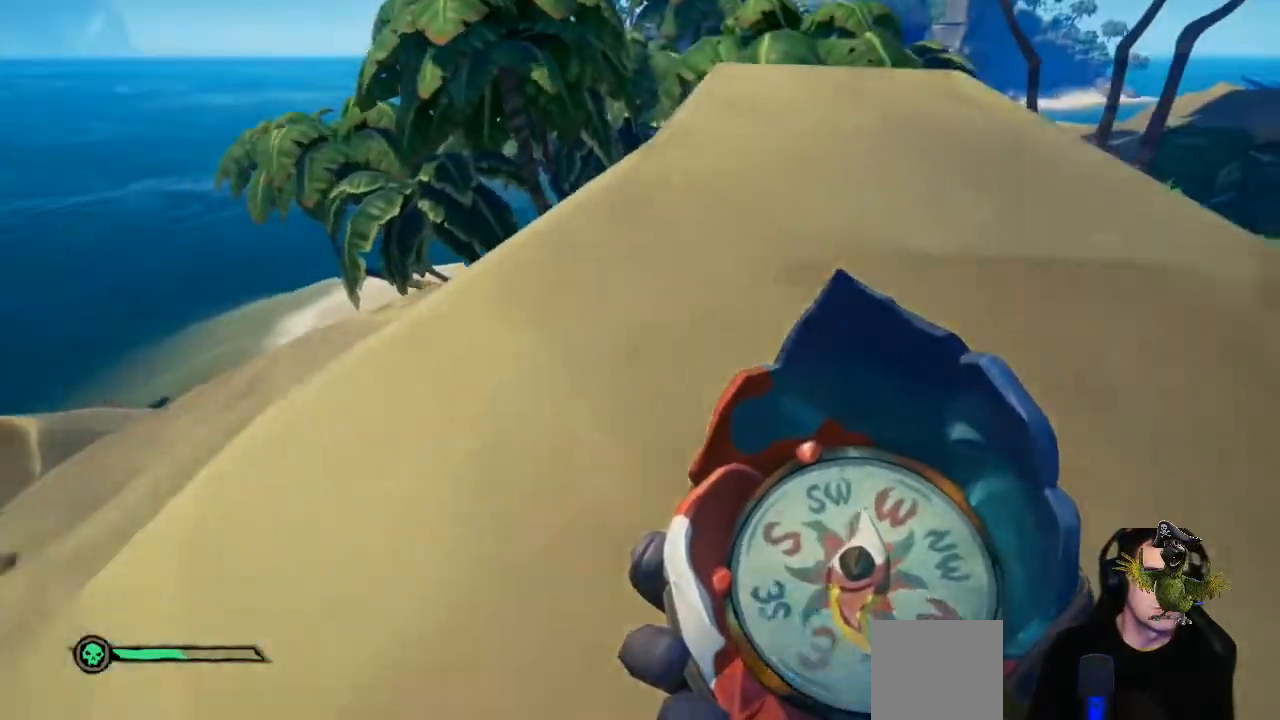
{"buttons": [], "left_stick": "up", "right_stick": "center", "events": [[100, "right_stick", "down-right"], [233, "right_stick", "center"]]}
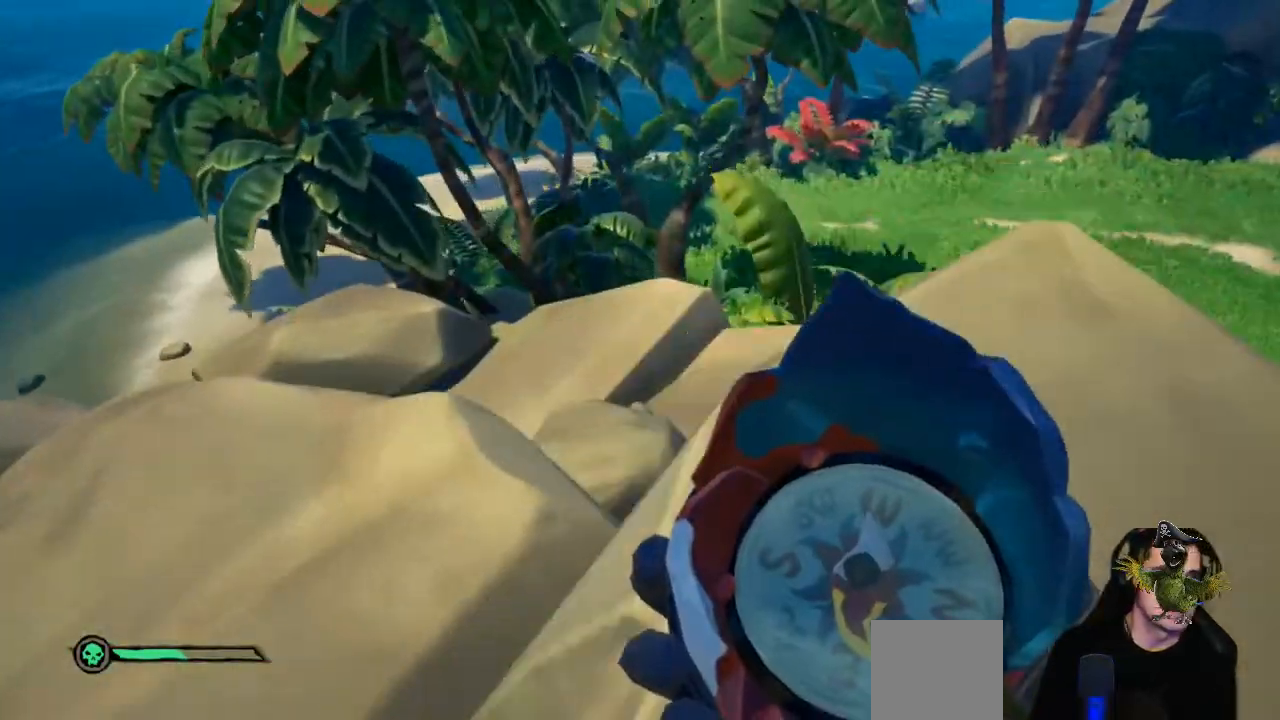
{"buttons": [], "left_stick": "up", "right_stick": "right", "events": [[367, "right_stick", "right"]]}
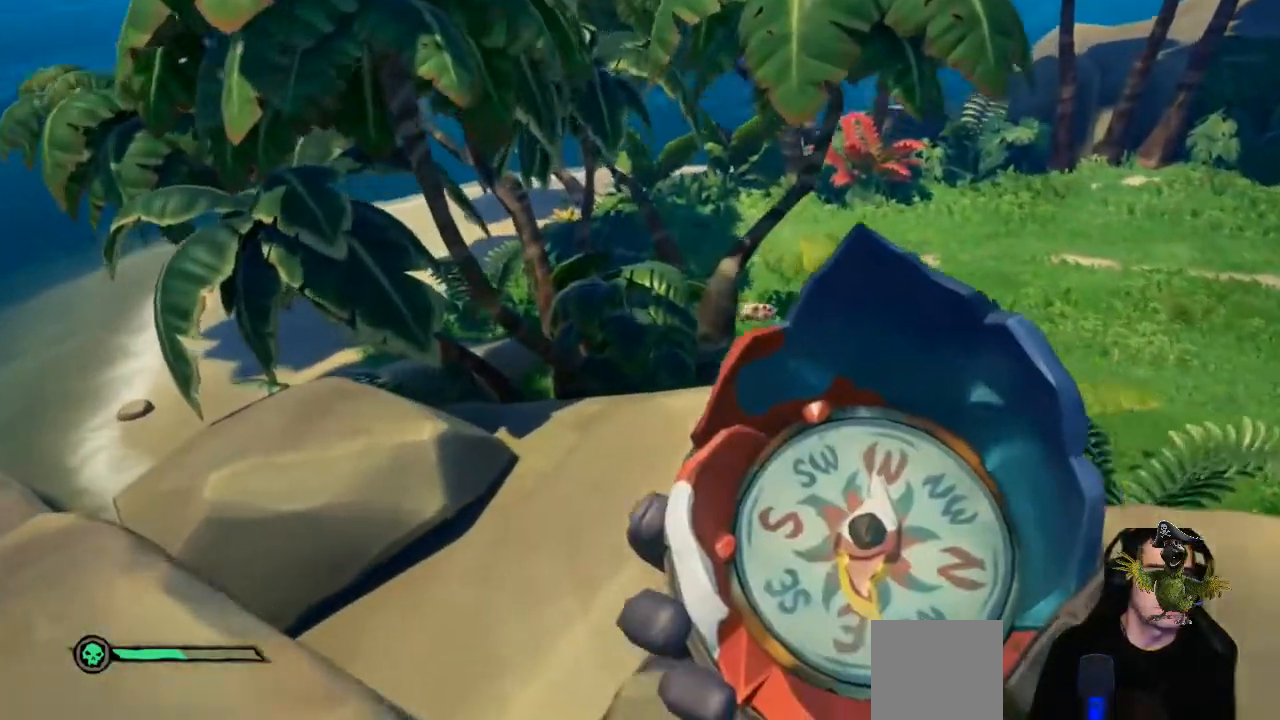
{"buttons": [], "left_stick": "center", "right_stick": "center", "events": [[67, "left_stick", "center"], [200, "left_stick", "left"], [200, "right_stick", "center"], [400, "left_stick", "center"]]}
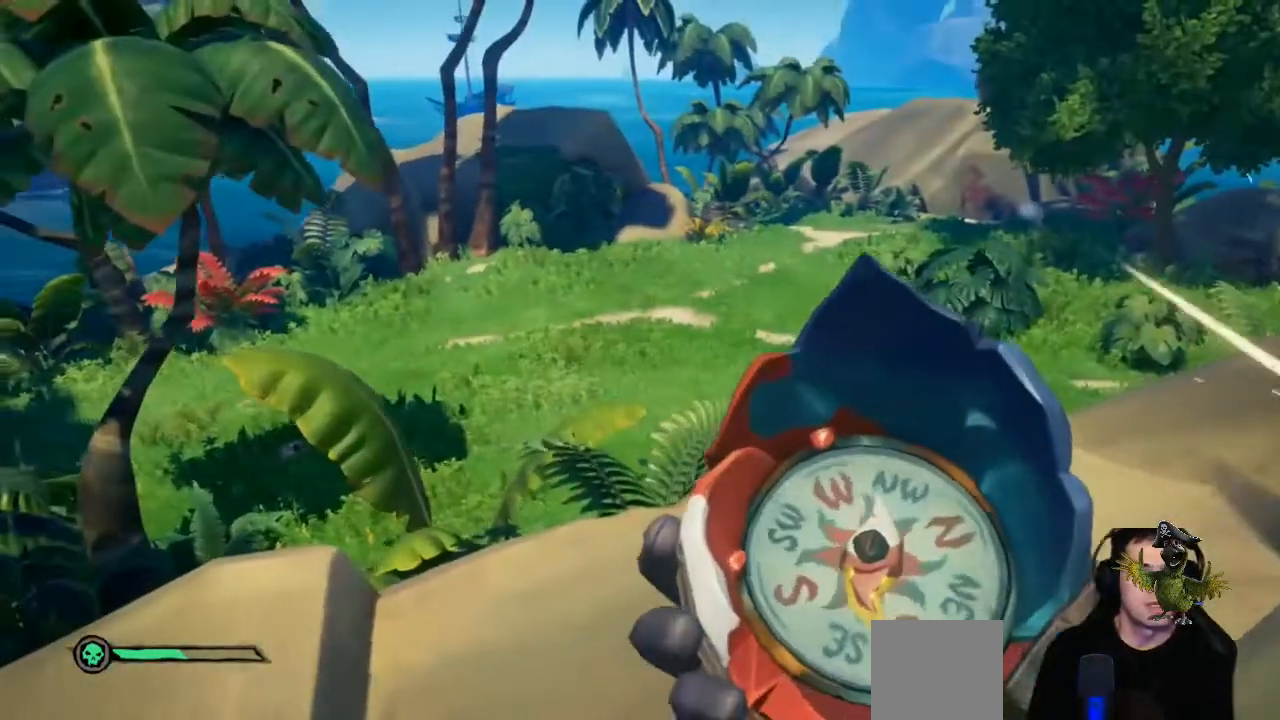
{"buttons": [], "left_stick": "center", "right_stick": "center", "events": []}
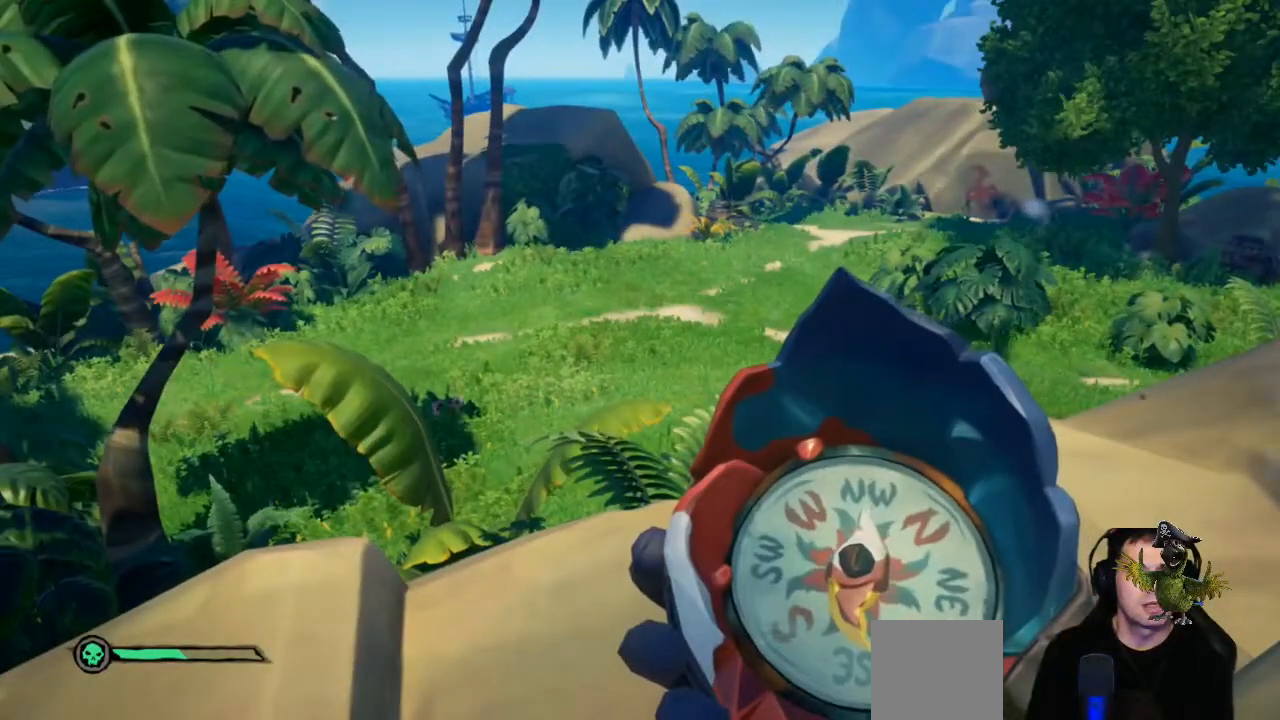
{"buttons": [], "left_stick": "down-left", "right_stick": "center", "events": [[433, "left_stick", "down-left"]]}
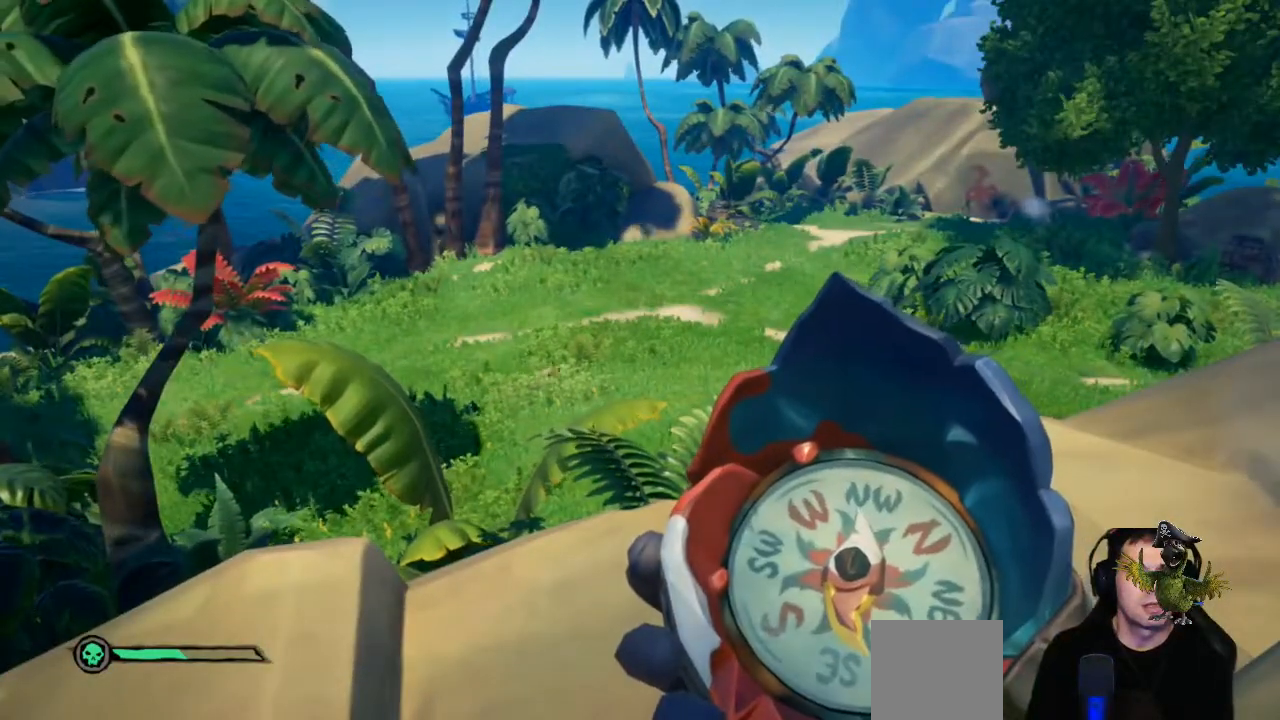
{"buttons": [], "left_stick": "right", "right_stick": "left", "events": [[133, "right_stick", "left"], [200, "left_stick", "left"], [333, "left_stick", "center"], [433, "left_stick", "right"]]}
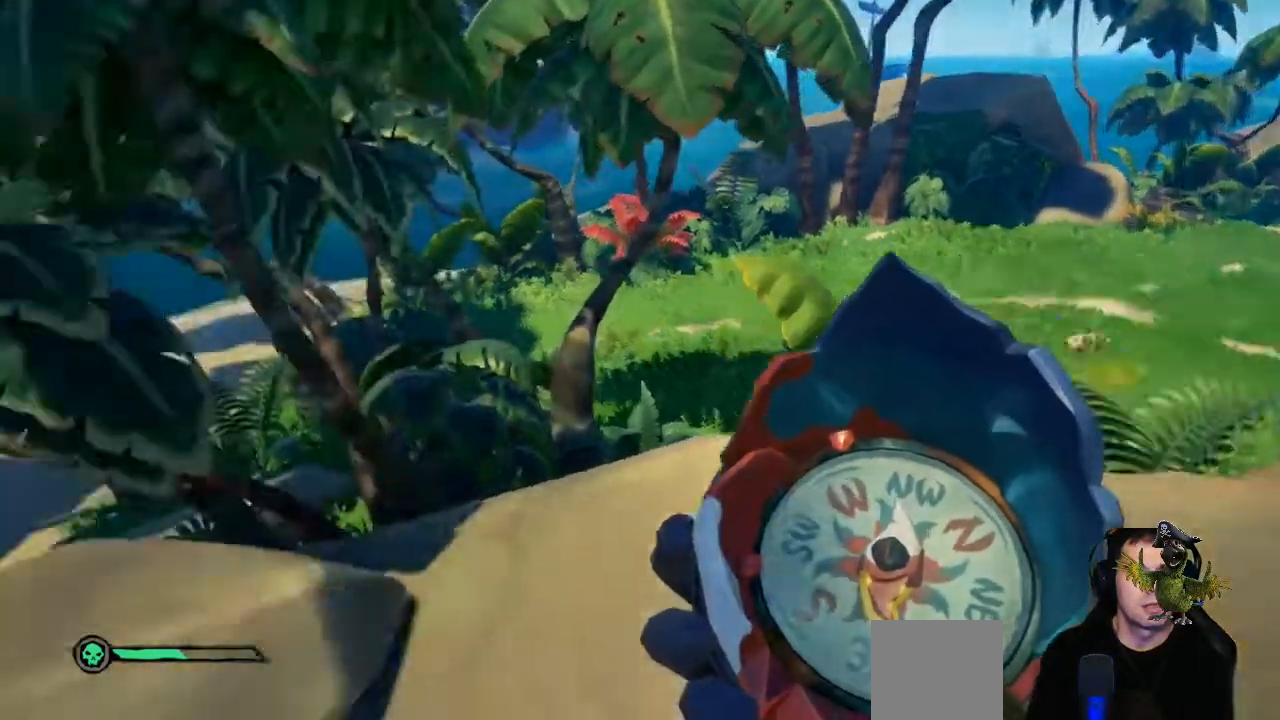
{"buttons": [], "left_stick": "center", "right_stick": "center", "events": [[100, "left_stick", "center"], [333, "right_stick", "center"]]}
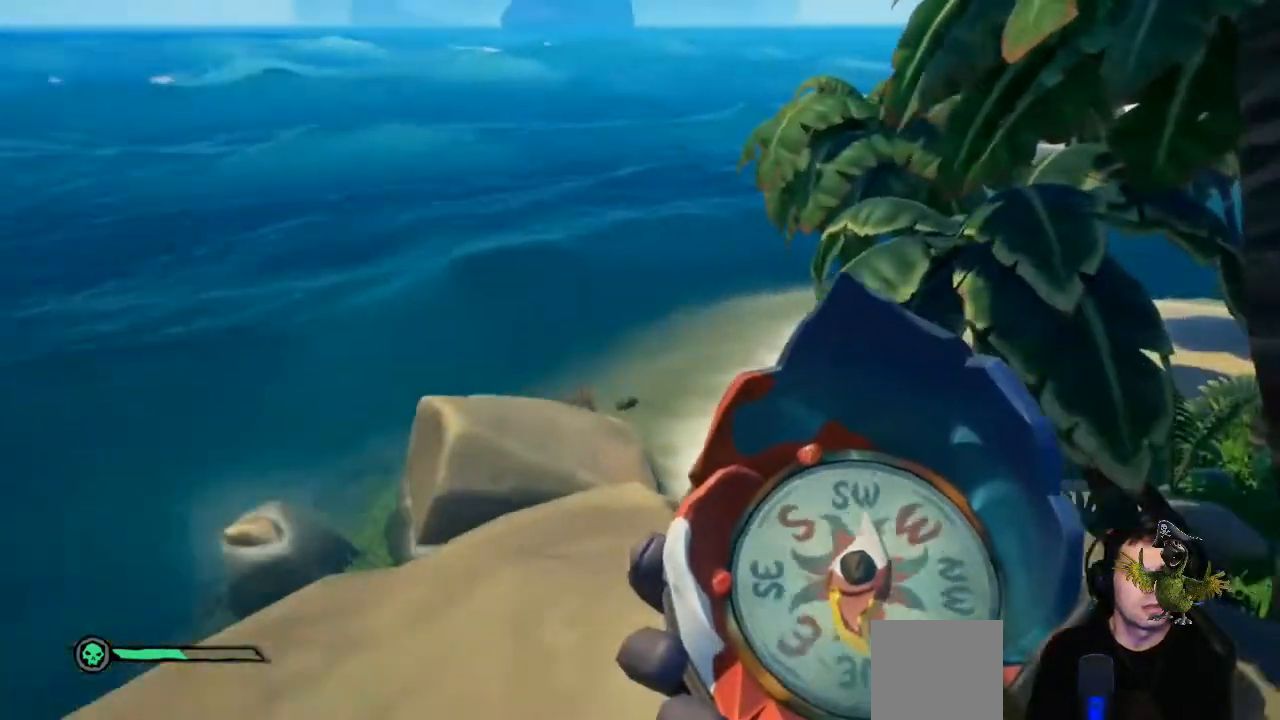
{"buttons": [], "left_stick": "up-right", "right_stick": "left", "events": [[167, "right_stick", "left"], [233, "left_stick", "up-right"]]}
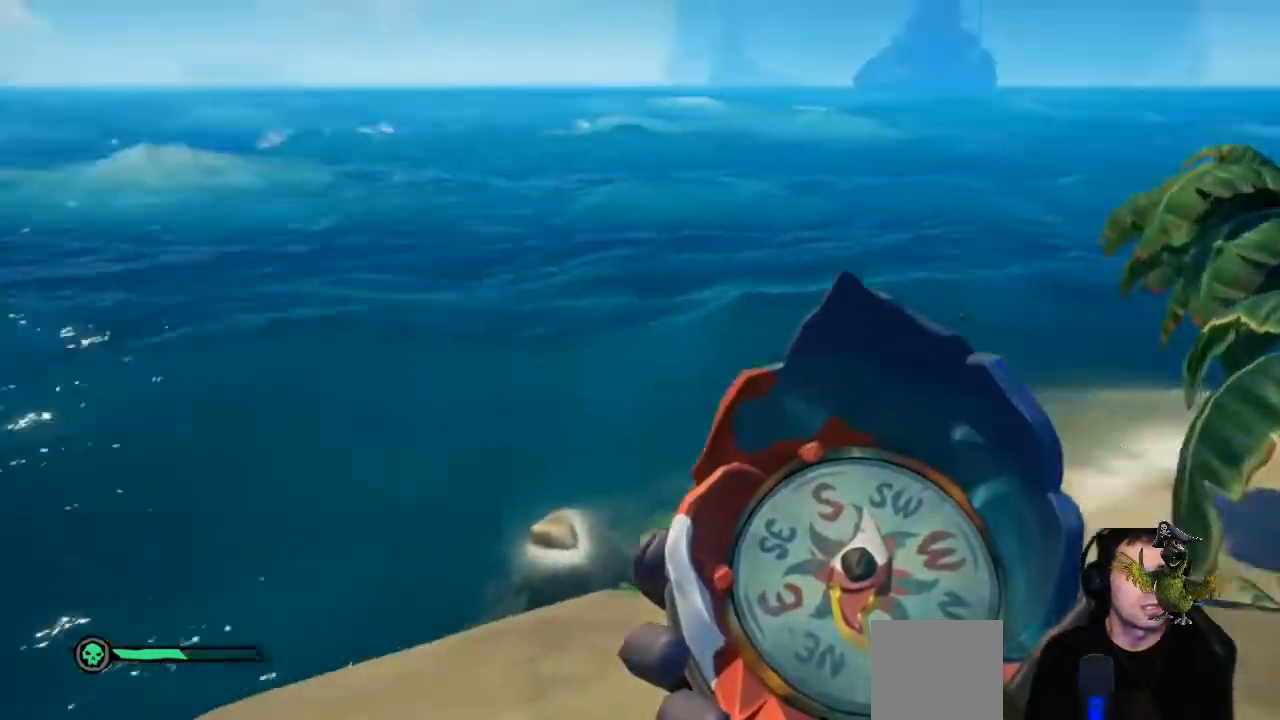
{"buttons": [], "left_stick": "center", "right_stick": "left", "events": [[100, "right_stick", "center"], [167, "left_stick", "center"], [467, "right_stick", "left"]]}
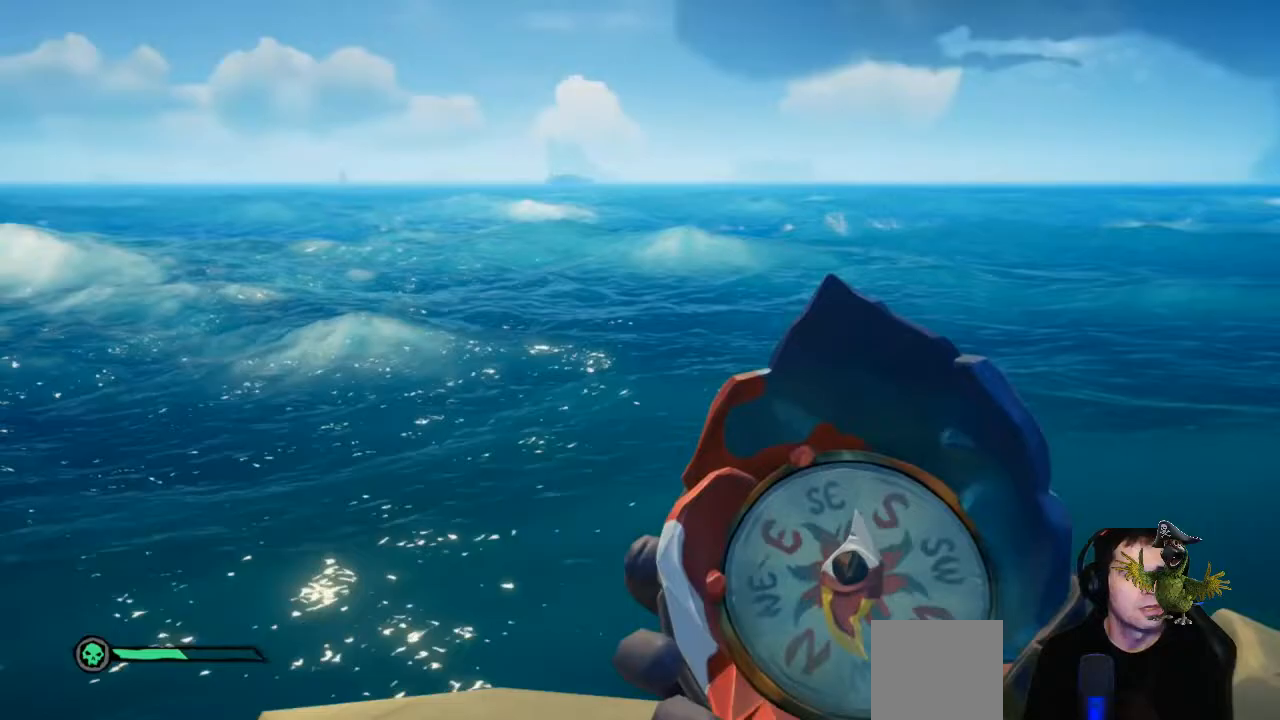
{"buttons": [], "left_stick": "center", "right_stick": "center", "events": [[67, "left_stick", "right"], [300, "left_stick", "center"], [367, "right_stick", "center"]]}
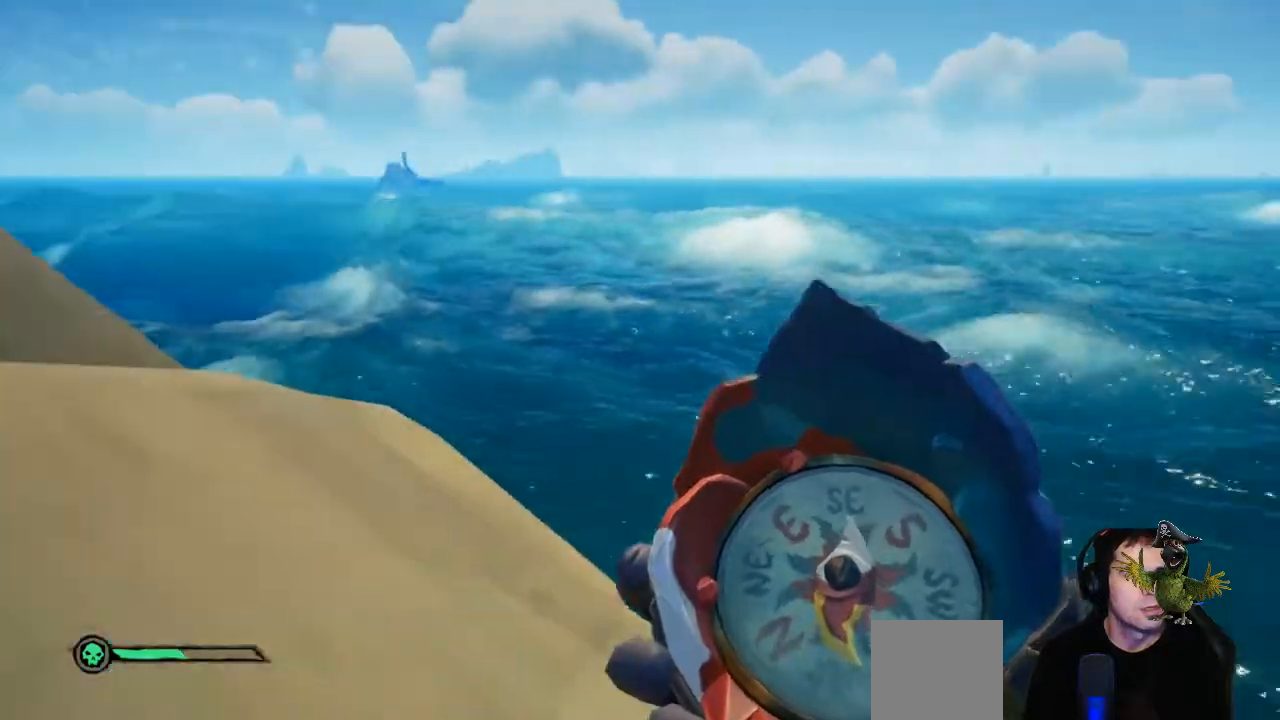
{"buttons": [], "left_stick": "up", "right_stick": "left", "events": [[333, "right_stick", "left"], [500, "left_stick", "up"]]}
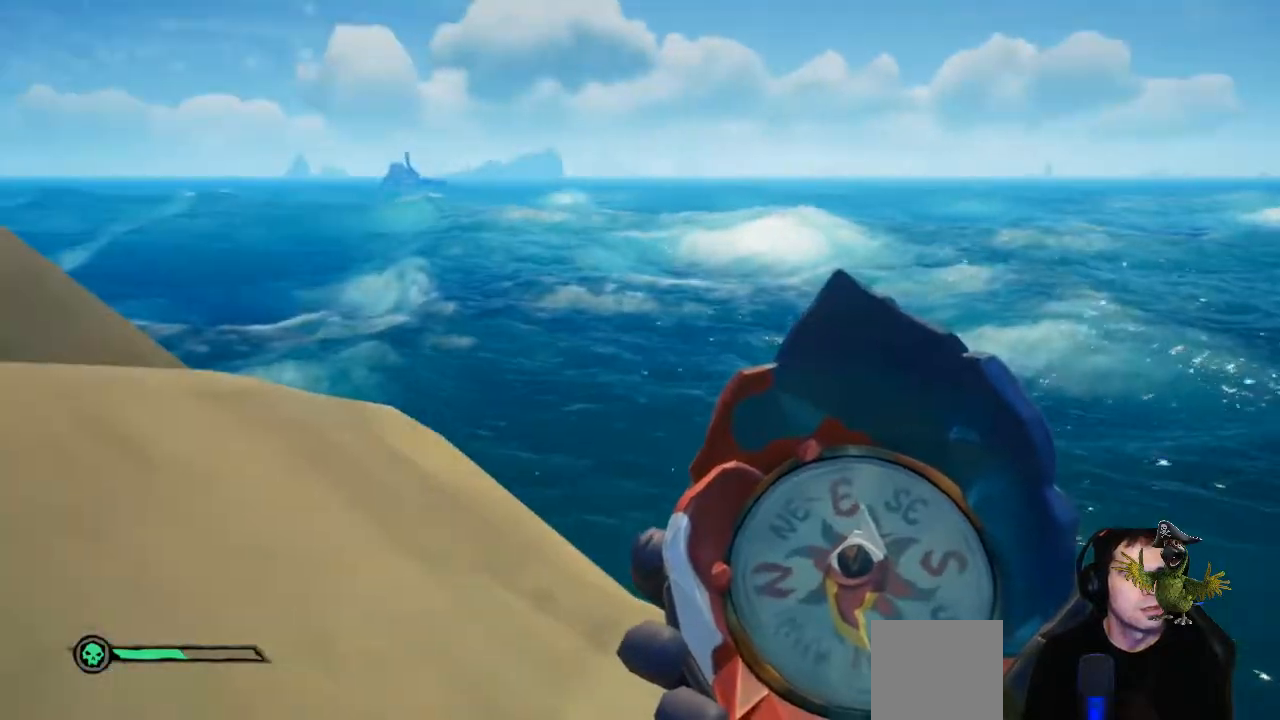
{"buttons": [], "left_stick": "center", "right_stick": "left", "events": [[267, "right_stick", "center"], [367, "left_stick", "center"], [433, "right_stick", "left"]]}
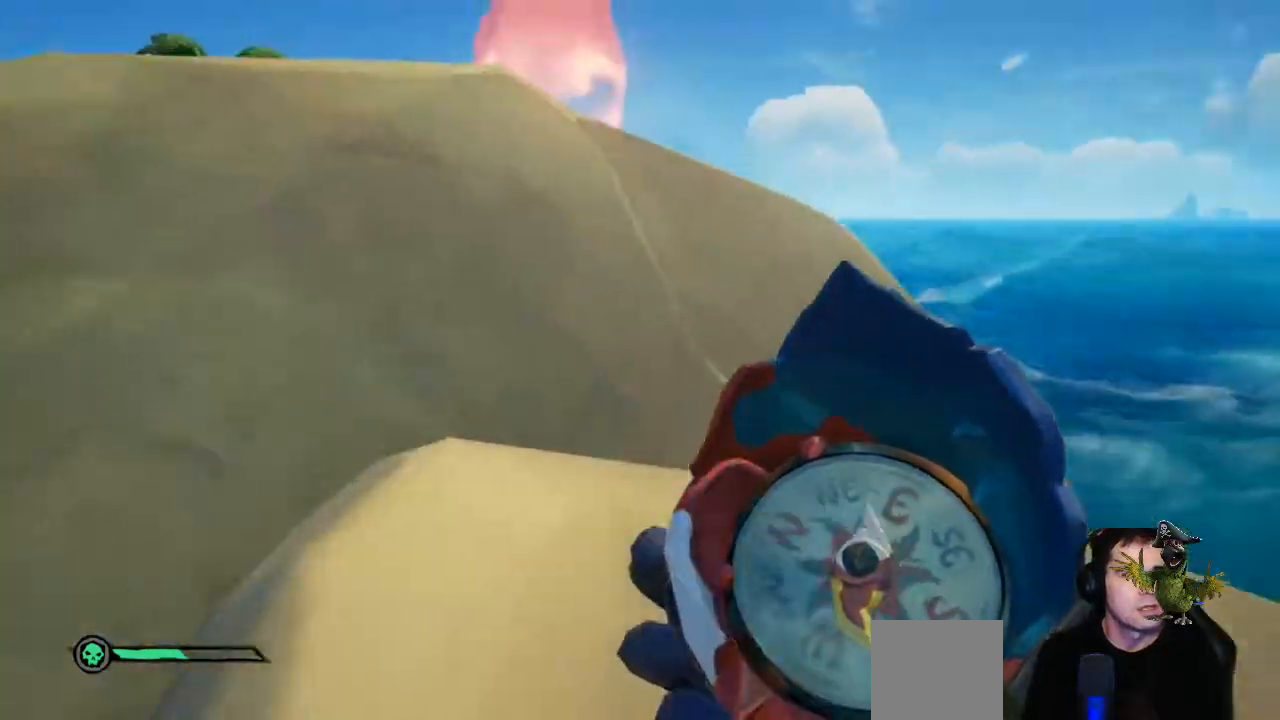
{"buttons": [], "left_stick": "down-right", "right_stick": "left", "events": [[100, "left_stick", "down-right"]]}
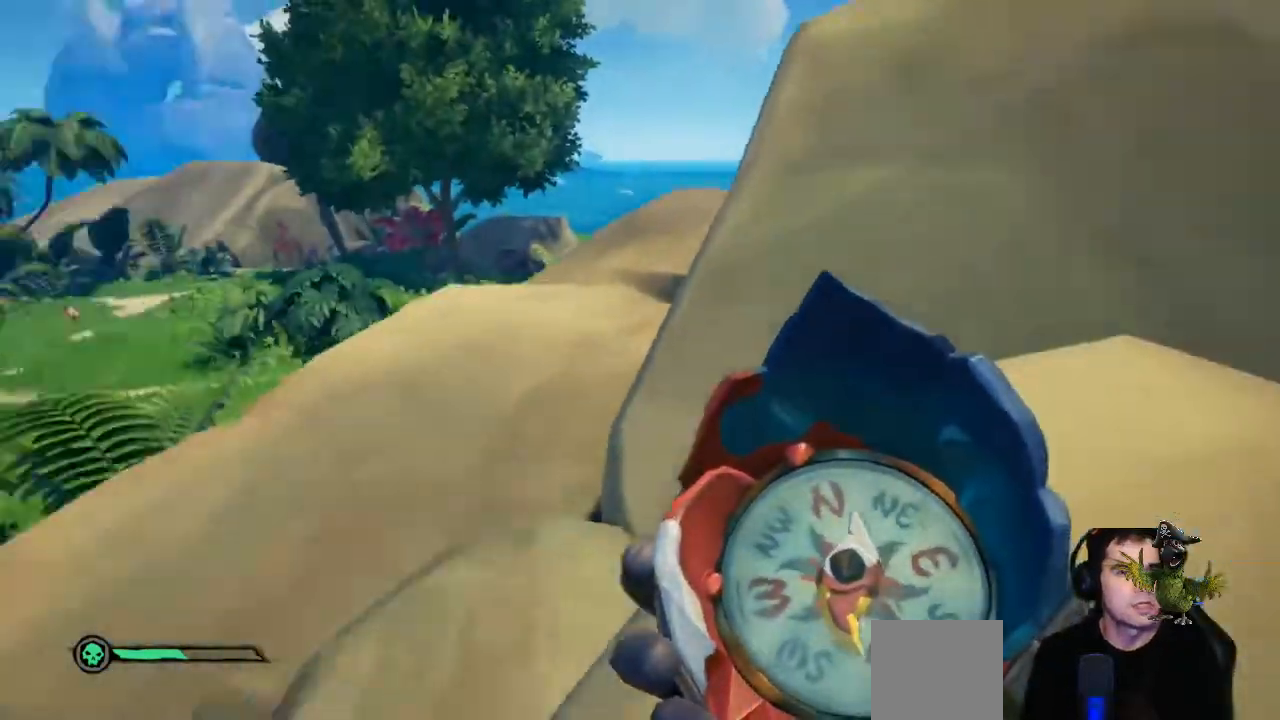
{"buttons": [], "left_stick": "up", "right_stick": "center", "events": [[167, "right_stick", "center"], [267, "left_stick", "center"], [333, "left_stick", "up"]]}
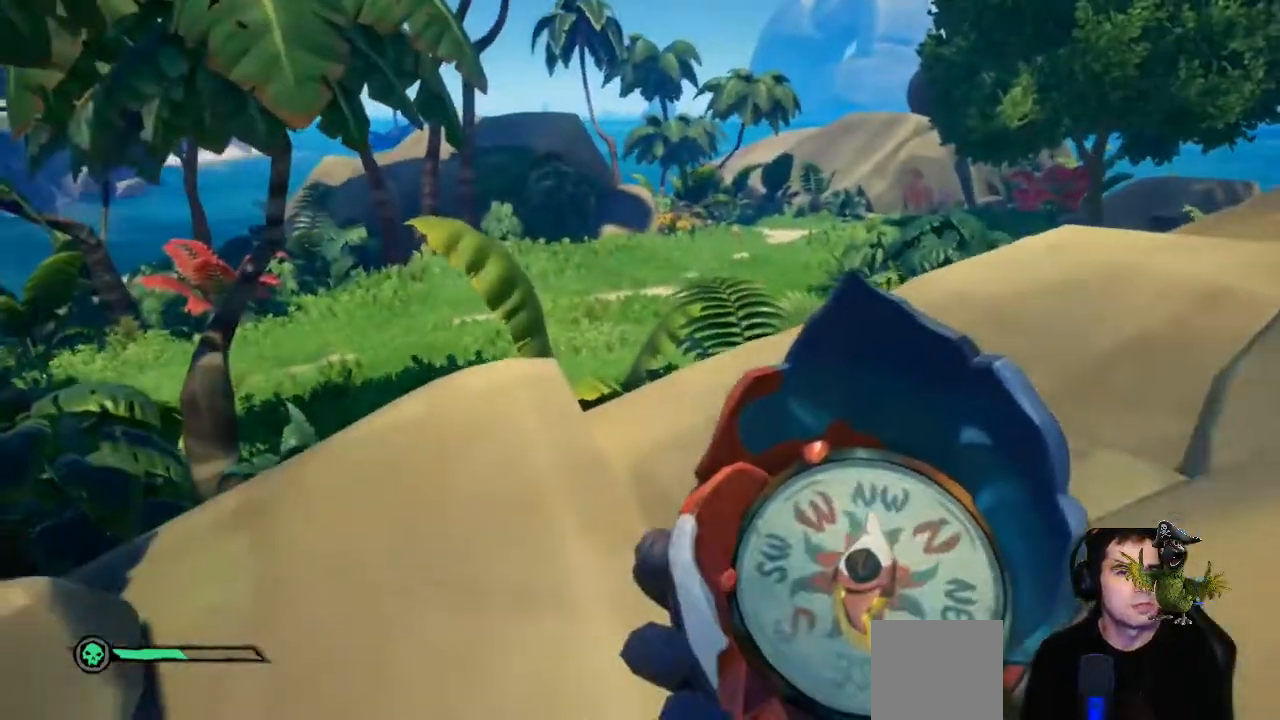
{"buttons": [], "left_stick": "up", "right_stick": "center", "events": []}
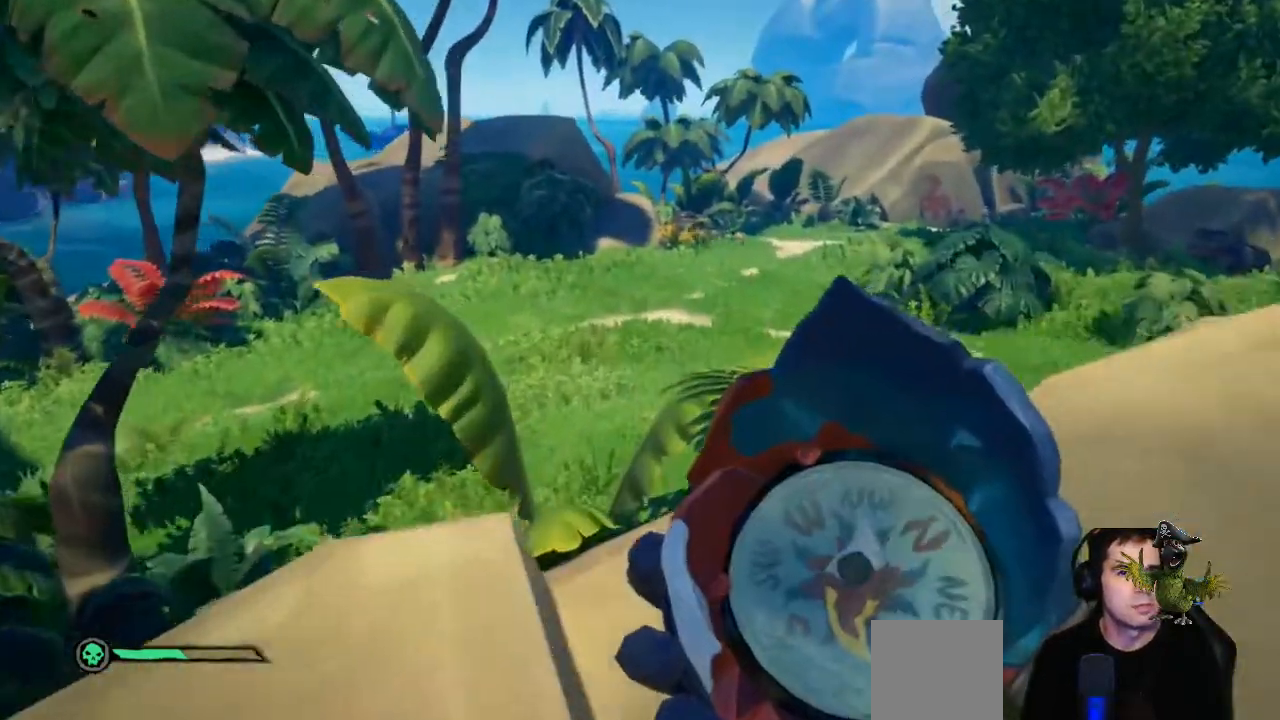
{"buttons": [], "left_stick": "up", "right_stick": "center", "events": [[167, "A", "down"], [300, "A", "up"]]}
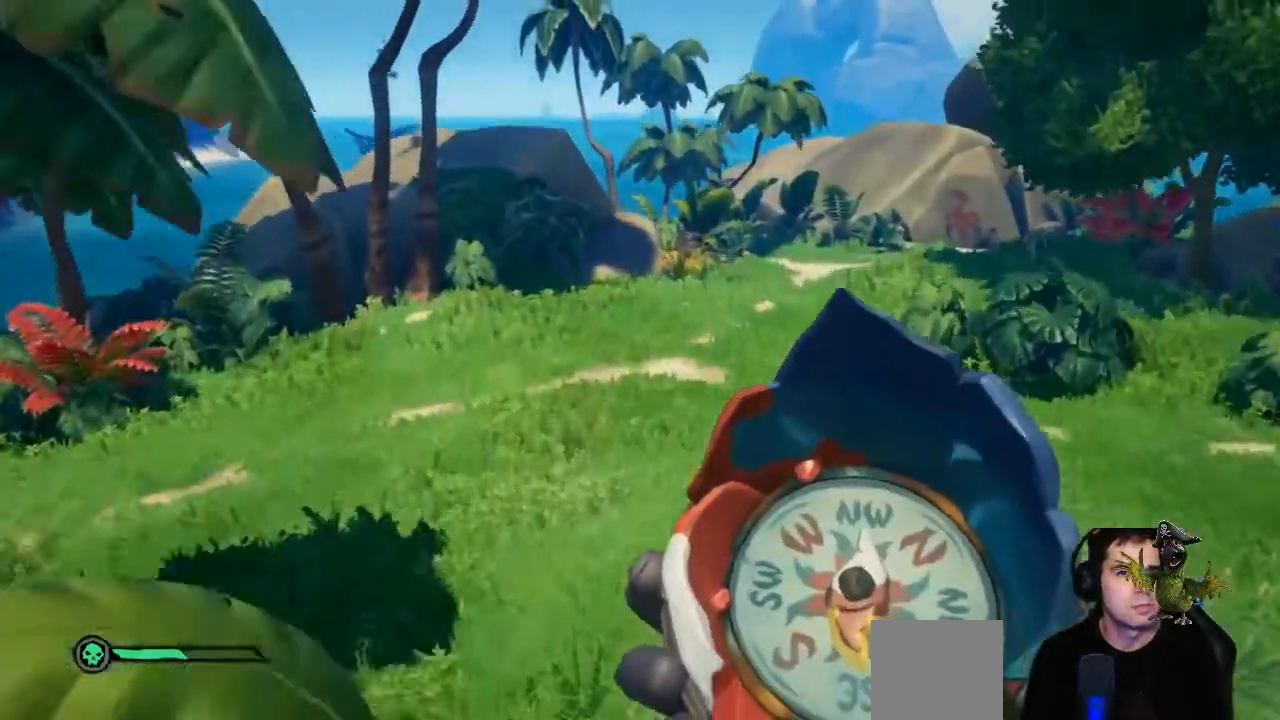
{"buttons": [], "left_stick": "up", "right_stick": "left", "events": [[433, "right_stick", "left"]]}
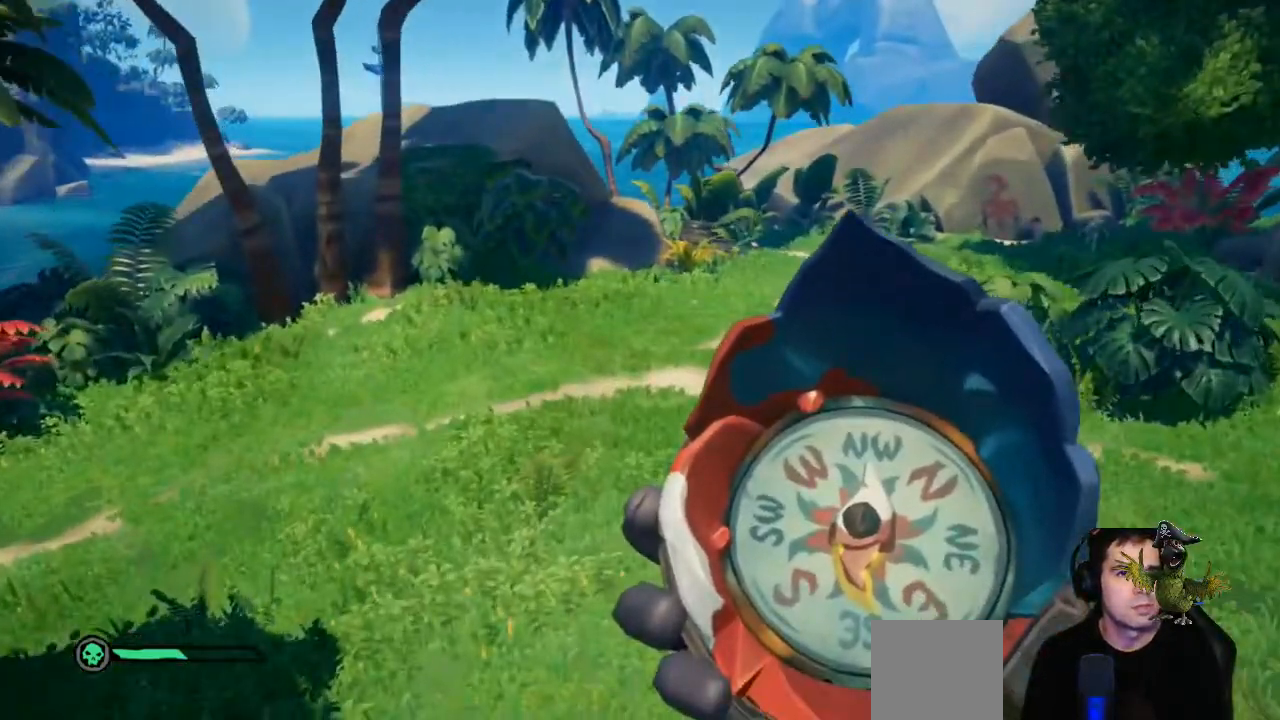
{"buttons": [], "left_stick": "up", "right_stick": "center", "events": [[267, "right_stick", "center"]]}